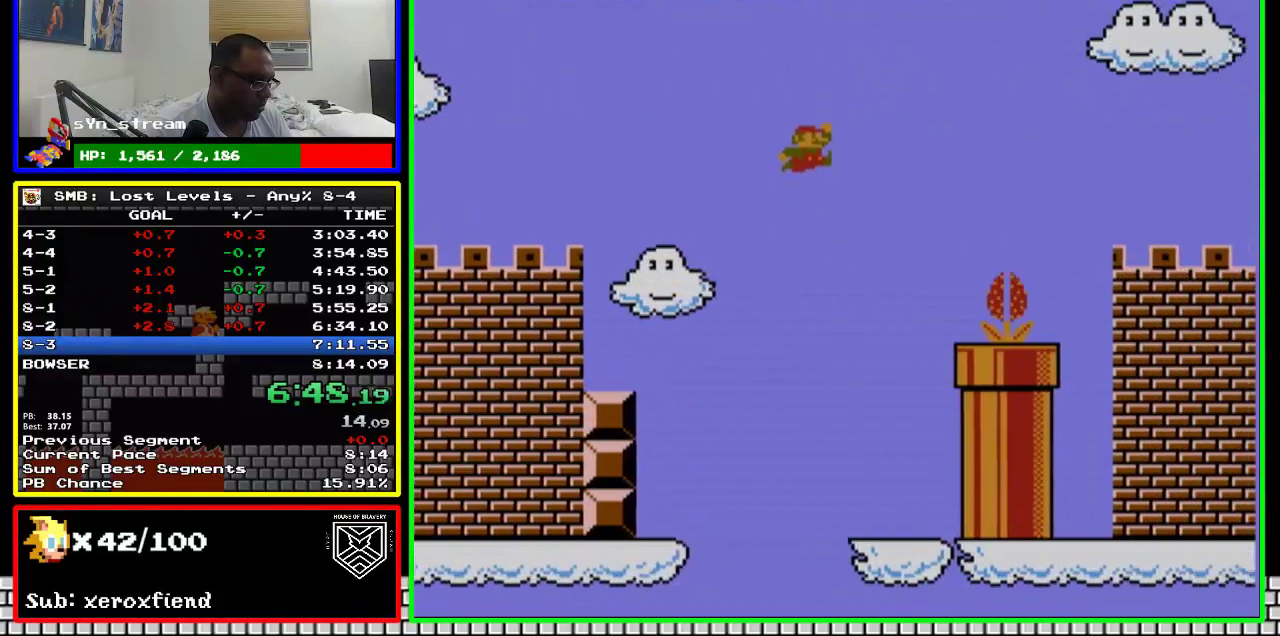
Gameplay with a controller (Nintendo layout); each line is a JSON object with the inputs held at the frame after it. "events" lists button and stick changes between this image and that frame as [ms after this image, input, new state], when the widget could be followed in between. Not read: L3 R3.
{"buttons": ["B", "DPAD_RIGHT"], "events": [[350, "A", "up"]]}
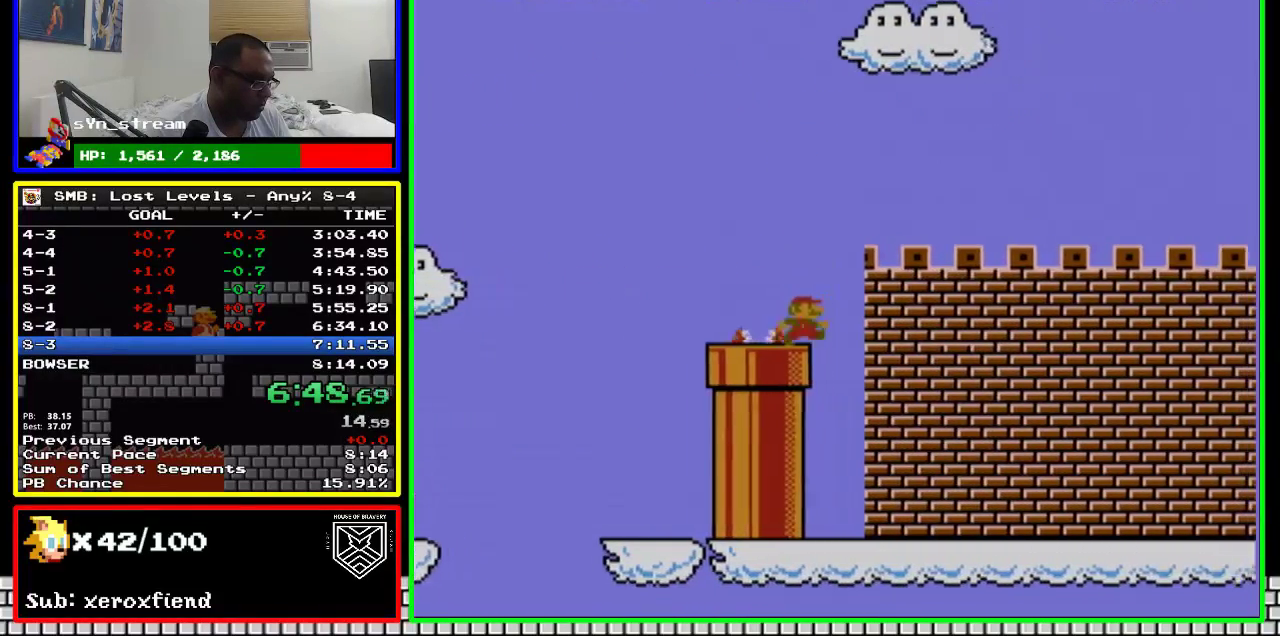
{"buttons": ["A", "B", "DPAD_RIGHT"], "events": [[267, "A", "down"]]}
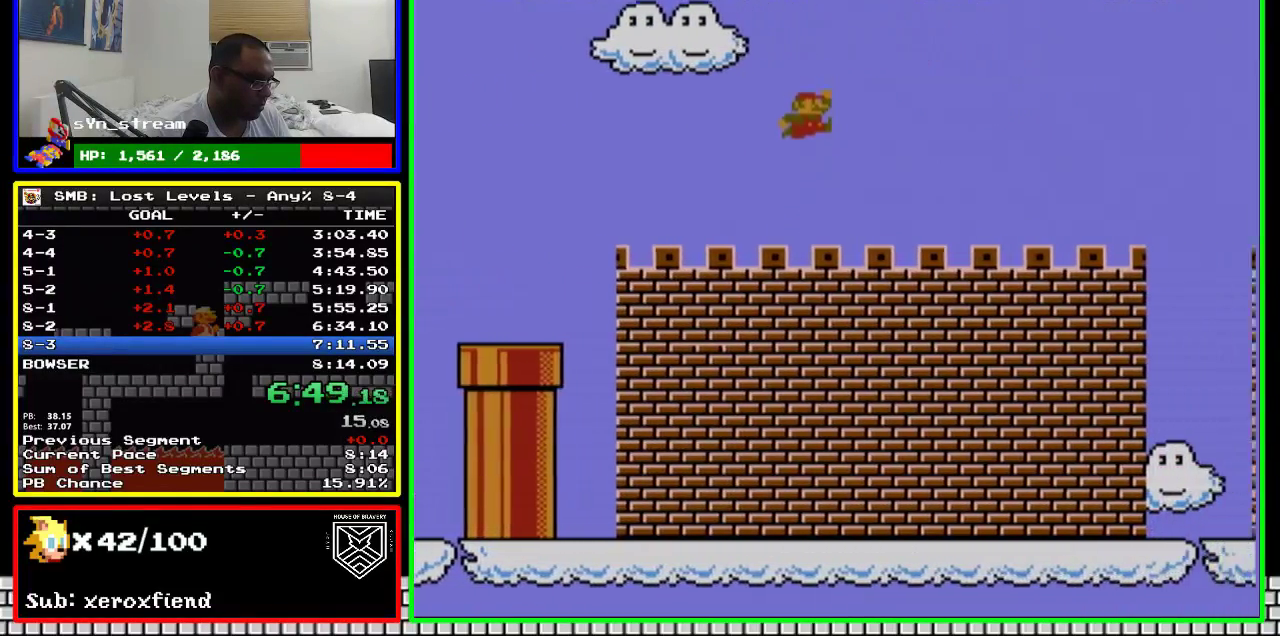
{"buttons": ["B", "DPAD_RIGHT"], "events": [[100, "A", "up"]]}
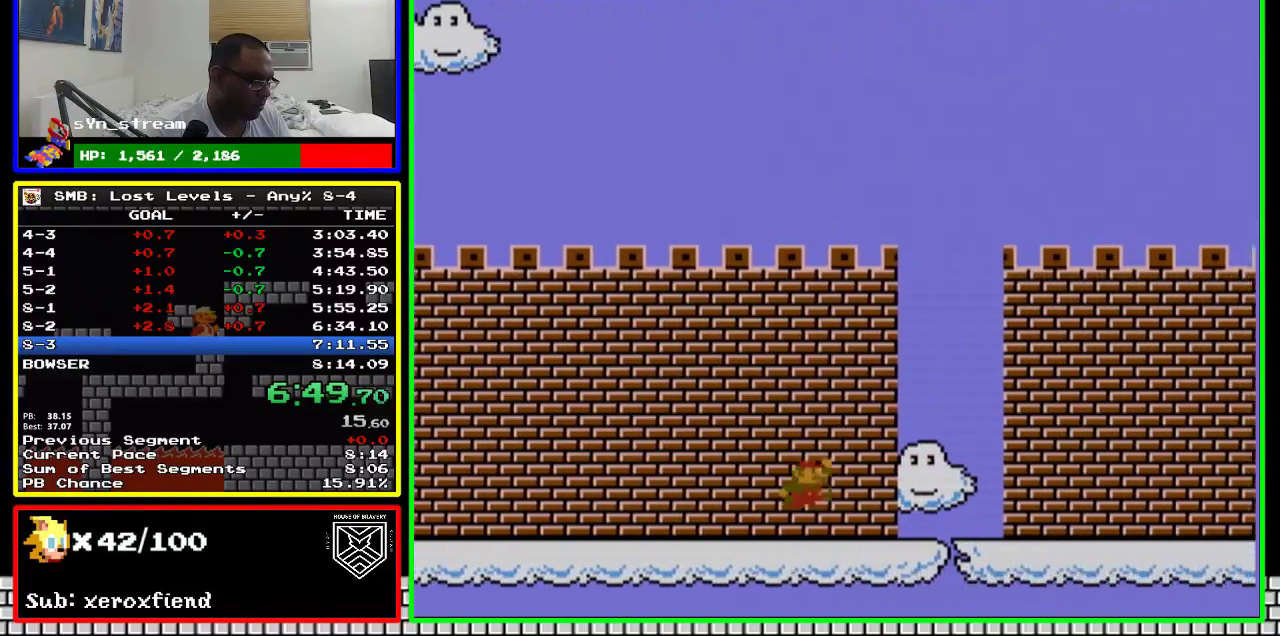
{"buttons": ["B", "DPAD_RIGHT"], "events": []}
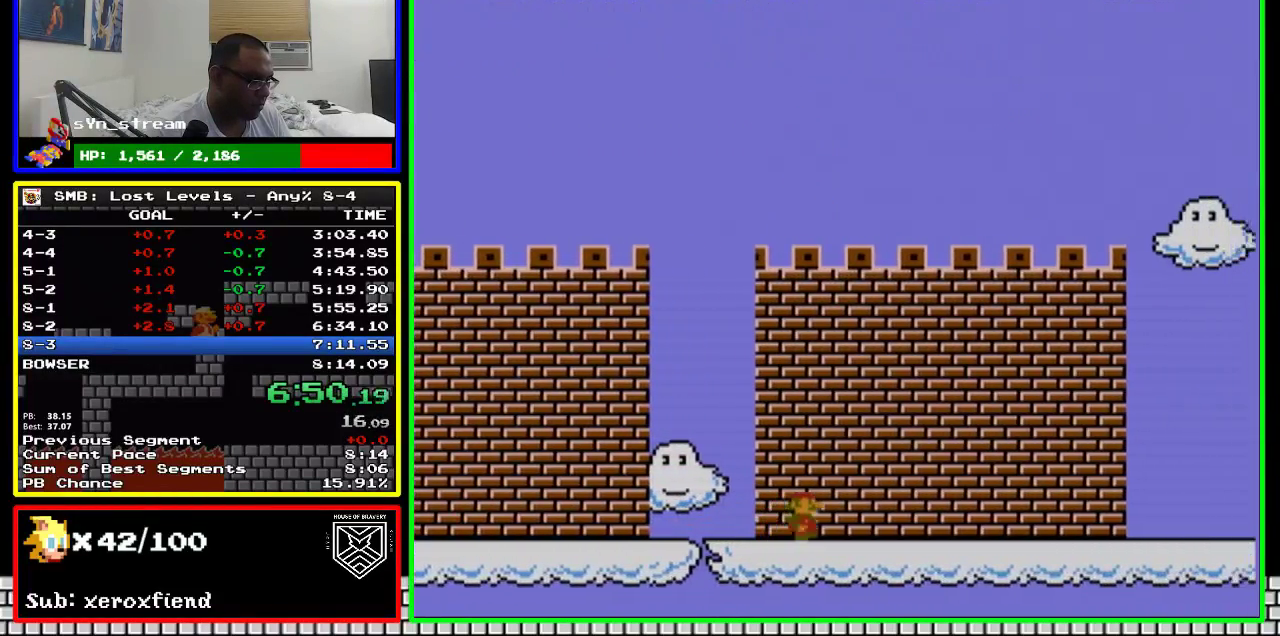
{"buttons": ["B", "DPAD_RIGHT"], "events": []}
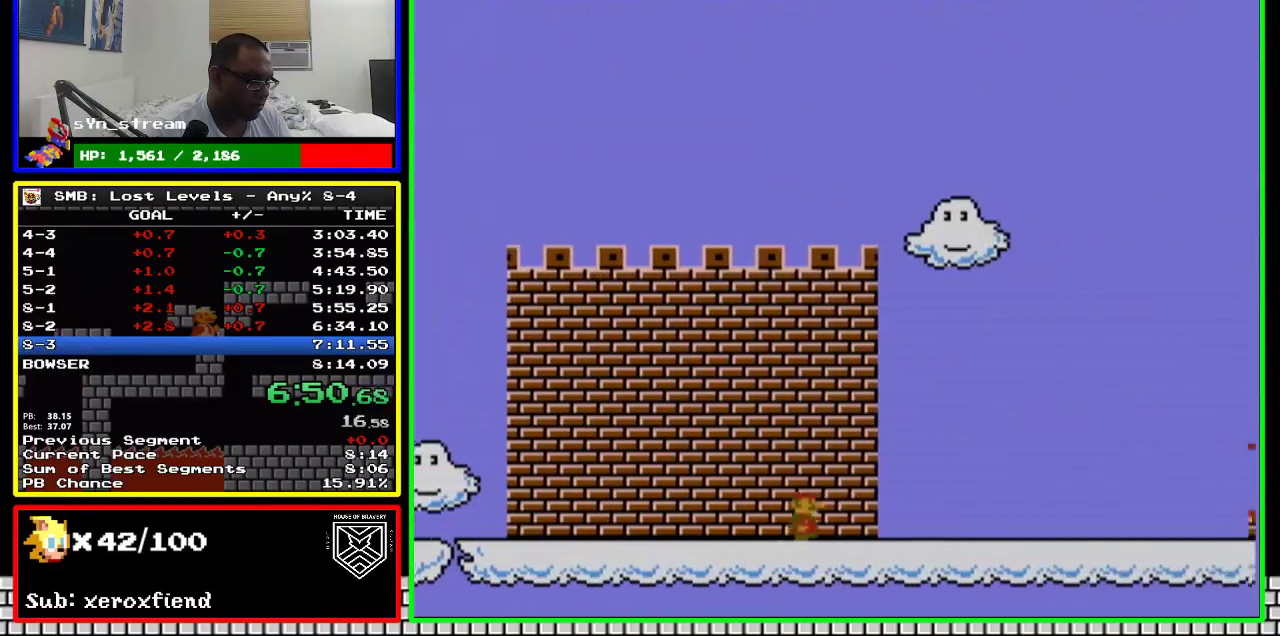
{"buttons": ["B", "DPAD_RIGHT"], "events": []}
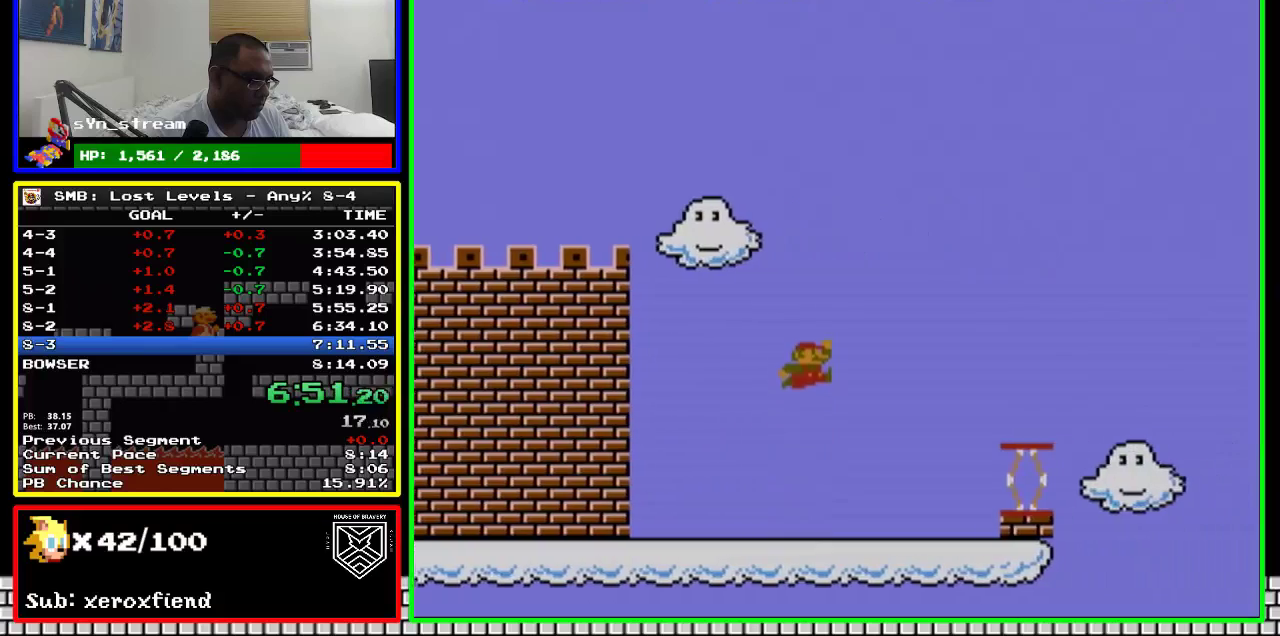
{"buttons": ["B", "DPAD_RIGHT"], "events": [[67, "A", "down"], [350, "A", "up"]]}
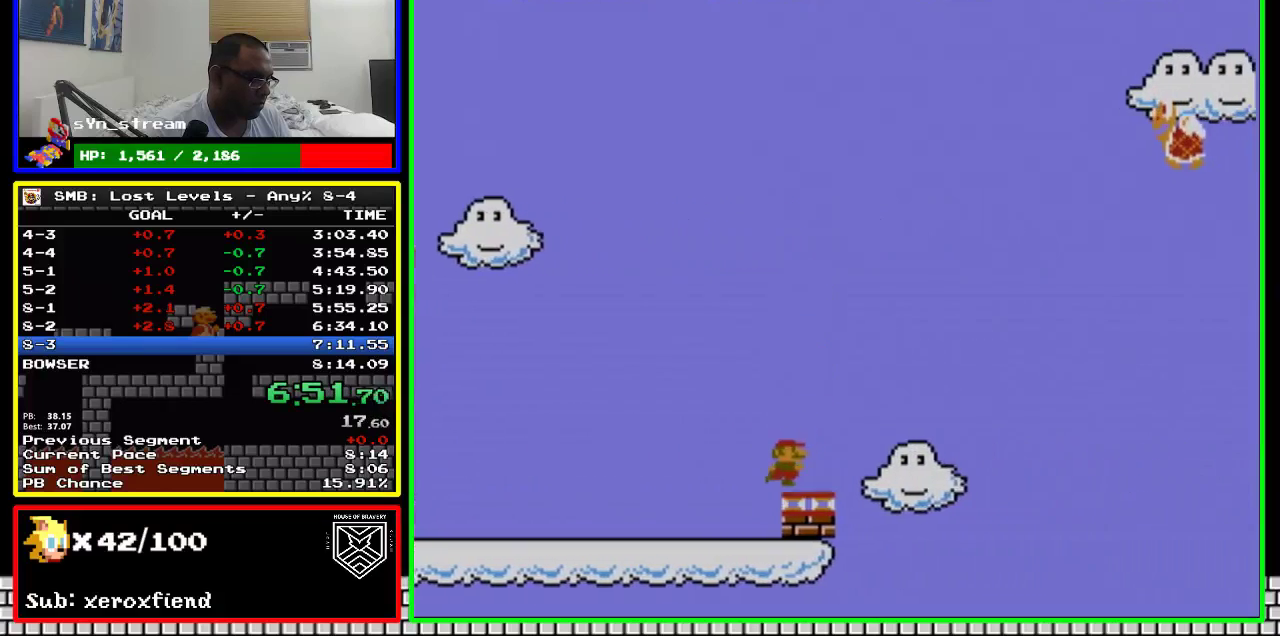
{"buttons": ["A", "B", "DPAD_RIGHT"], "events": [[267, "A", "down"]]}
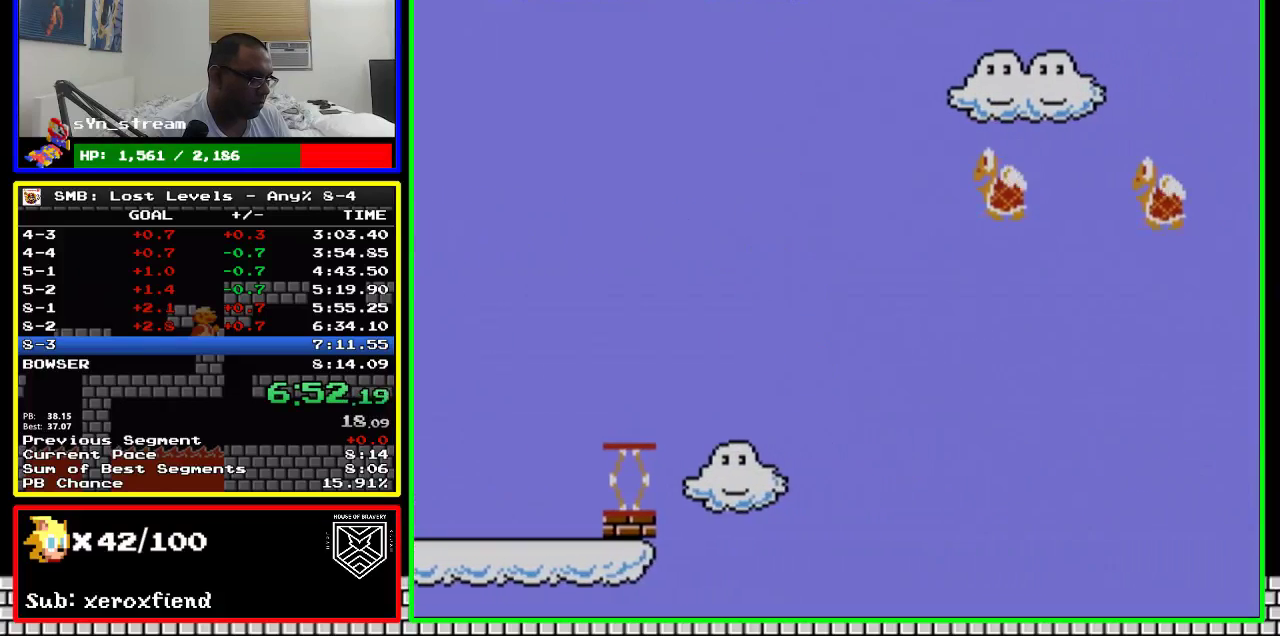
{"buttons": ["B", "DPAD_RIGHT"], "events": [[383, "A", "up"]]}
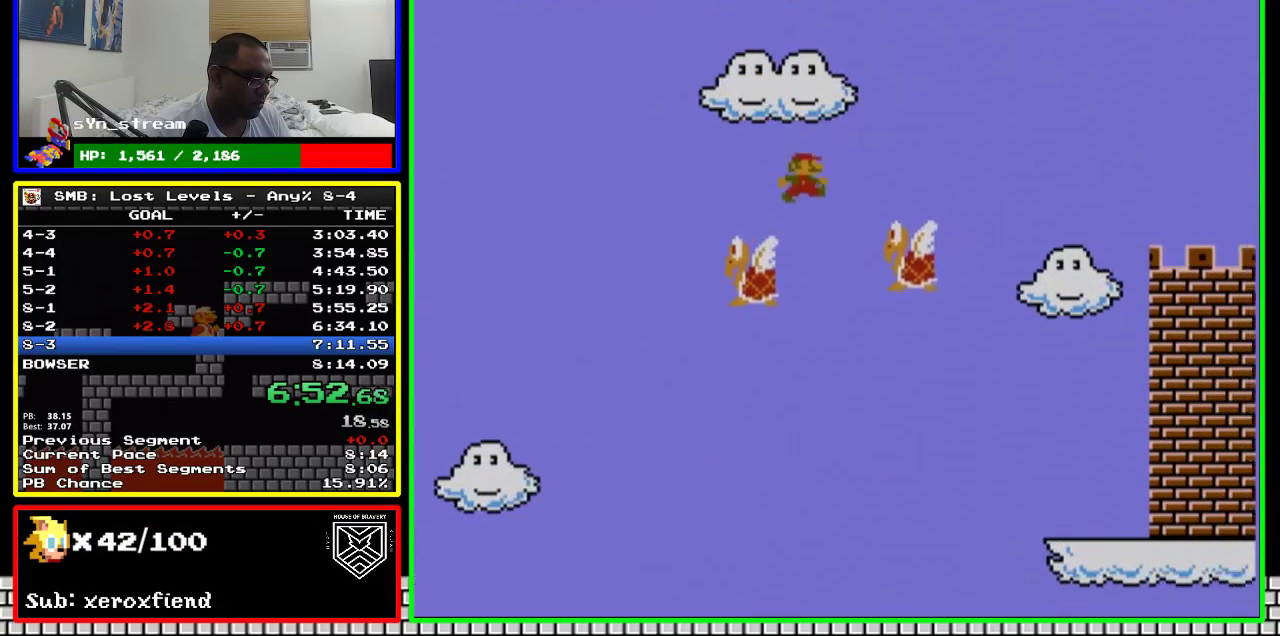
{"buttons": ["B", "DPAD_RIGHT"], "events": []}
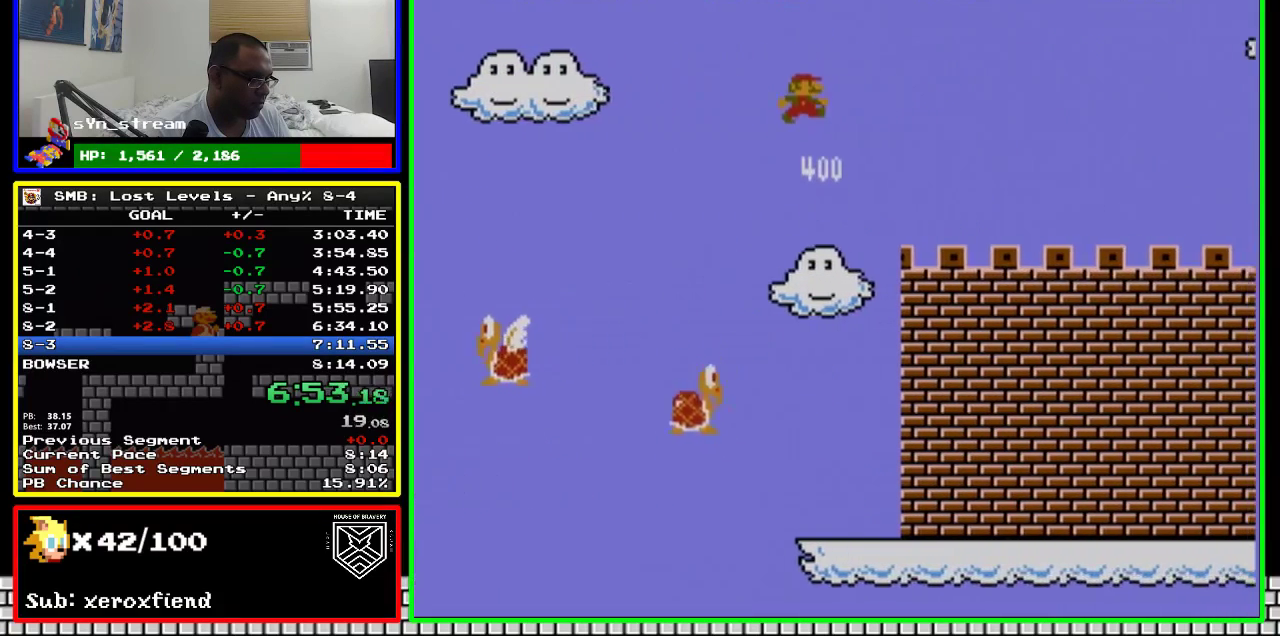
{"buttons": ["B", "DPAD_RIGHT"], "events": []}
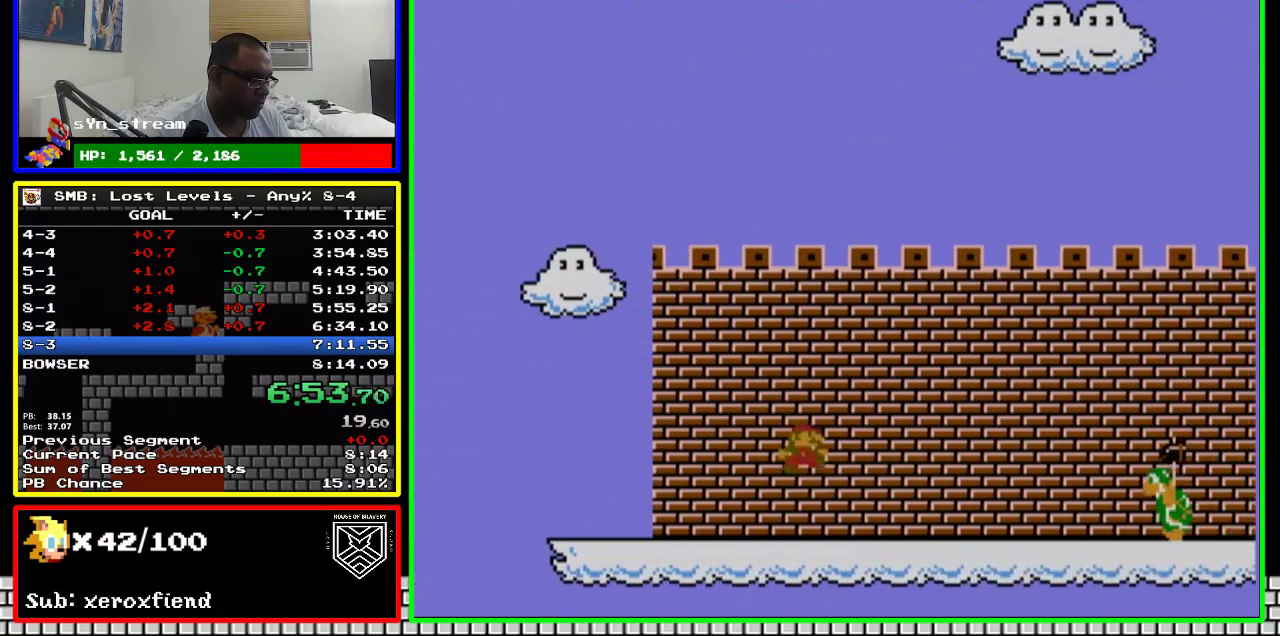
{"buttons": ["A", "B", "DPAD_RIGHT"], "events": [[383, "A", "down"]]}
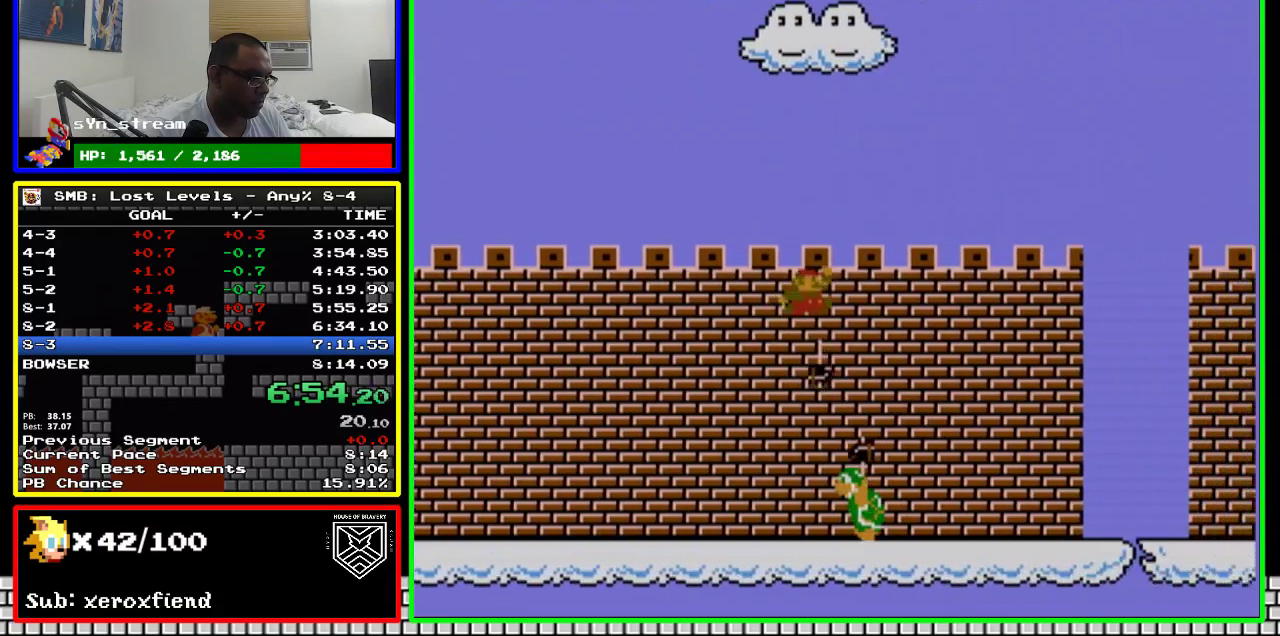
{"buttons": ["B", "DPAD_RIGHT"], "events": [[267, "A", "up"]]}
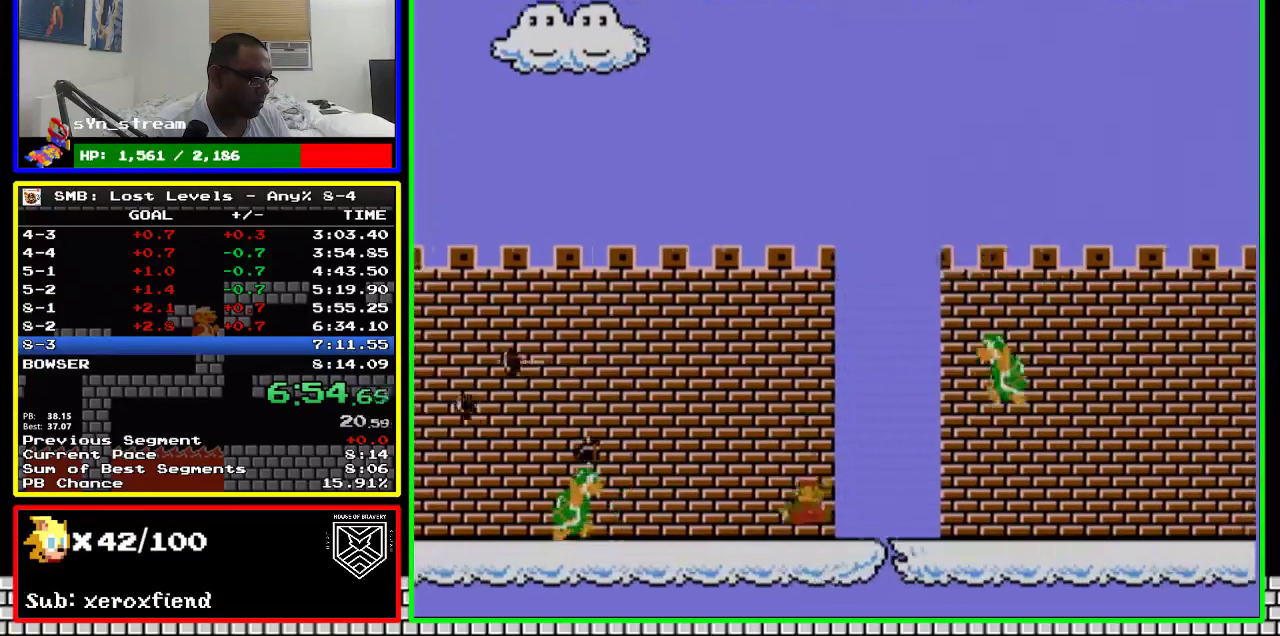
{"buttons": ["B", "DPAD_RIGHT"], "events": [[267, "A", "down"], [450, "A", "up"]]}
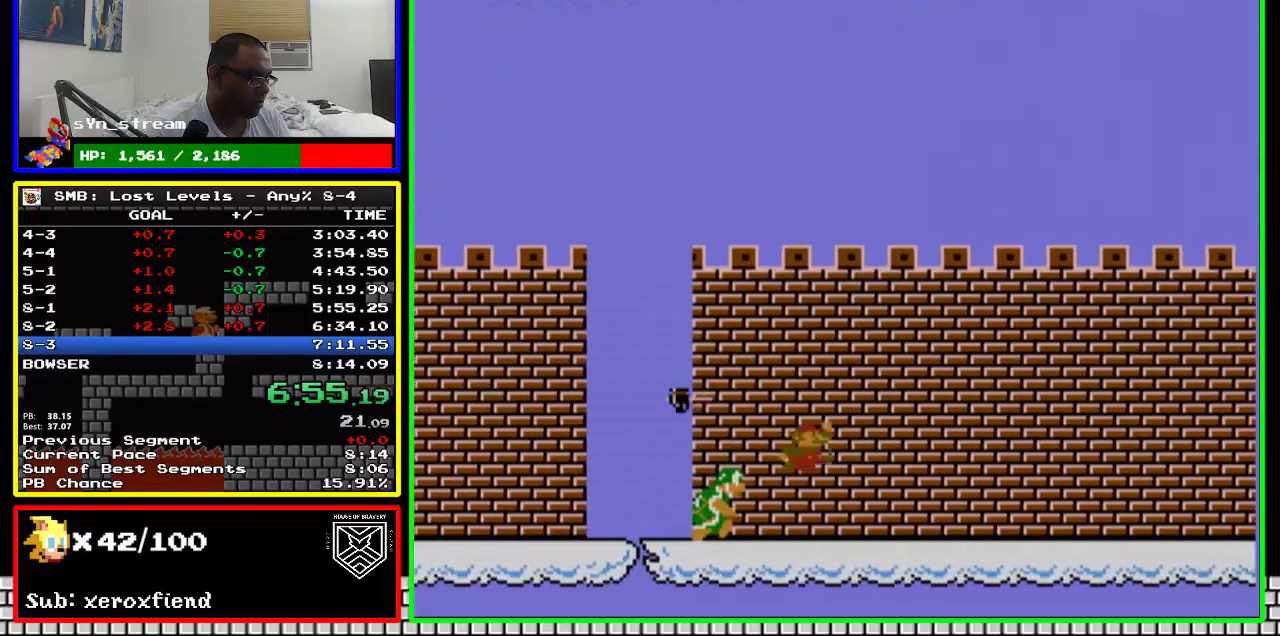
{"buttons": ["A", "B", "DPAD_RIGHT"], "events": [[383, "A", "down"]]}
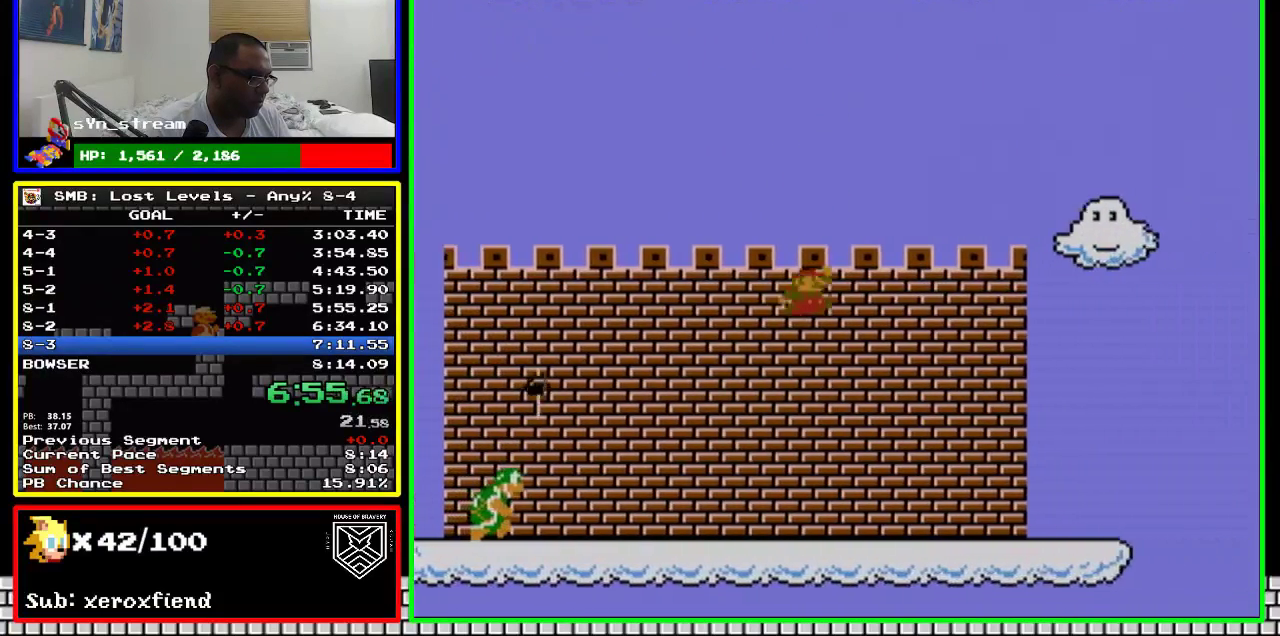
{"buttons": ["B", "DPAD_RIGHT"], "events": [[283, "A", "up"]]}
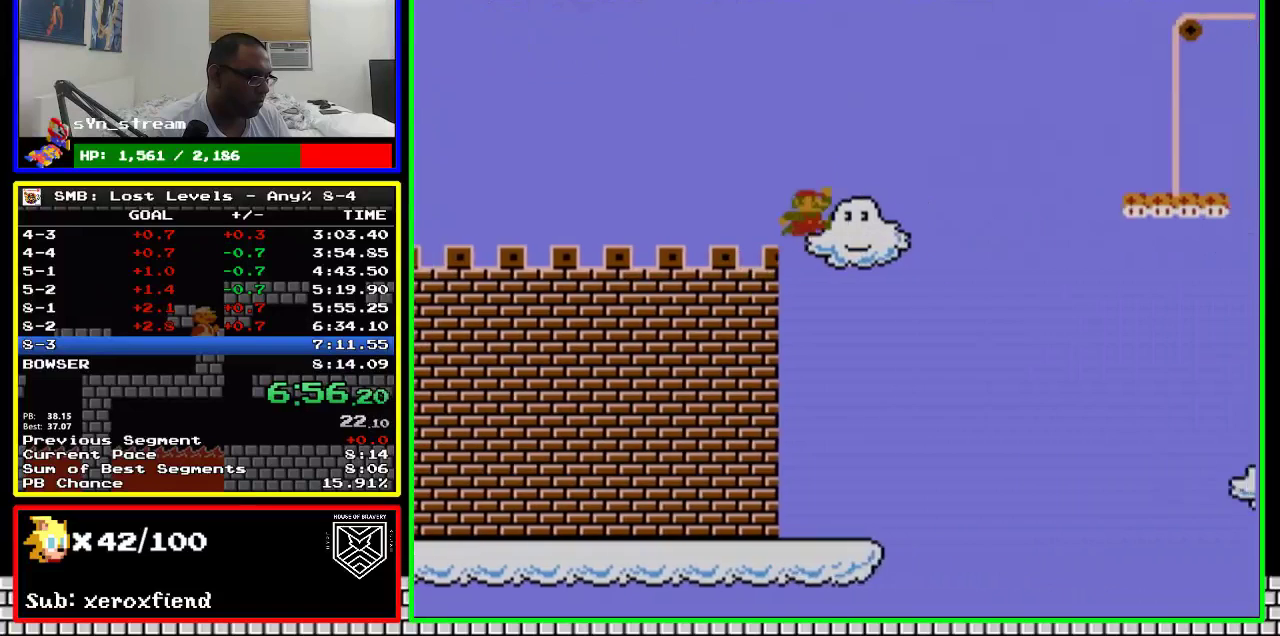
{"buttons": ["A", "B", "DPAD_RIGHT"], "events": [[200, "A", "down"]]}
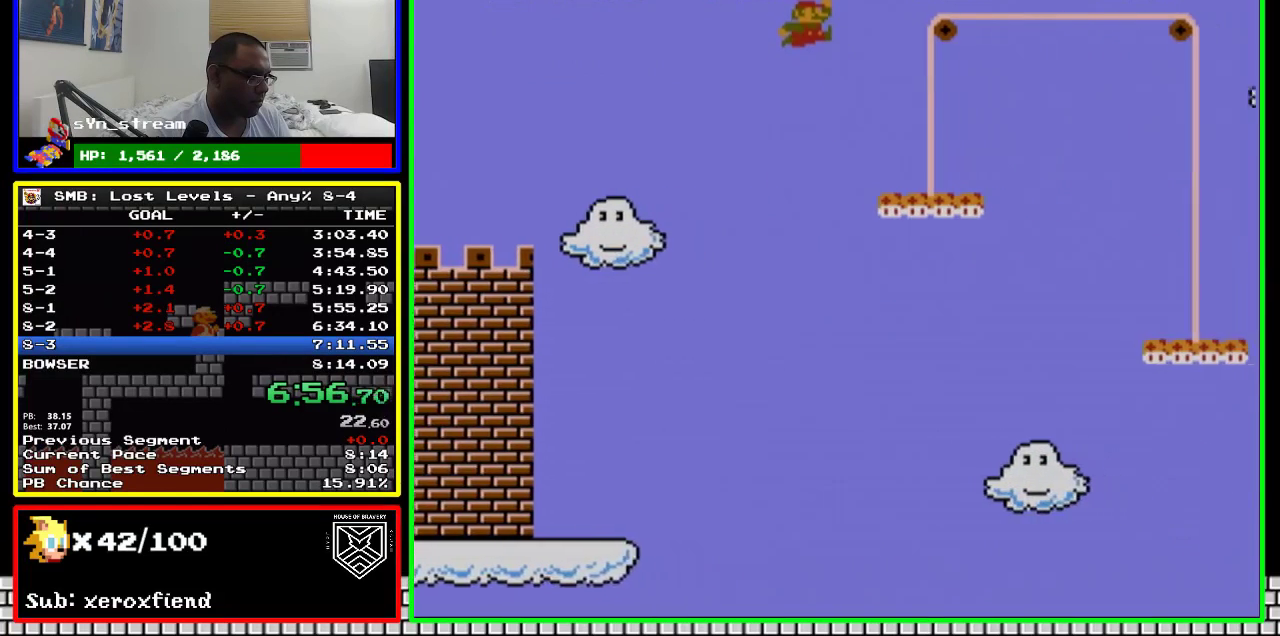
{"buttons": ["B", "DPAD_LEFT"], "events": [[17, "DPAD_RIGHT", "up"], [200, "DPAD_LEFT", "down"], [233, "A", "up"]]}
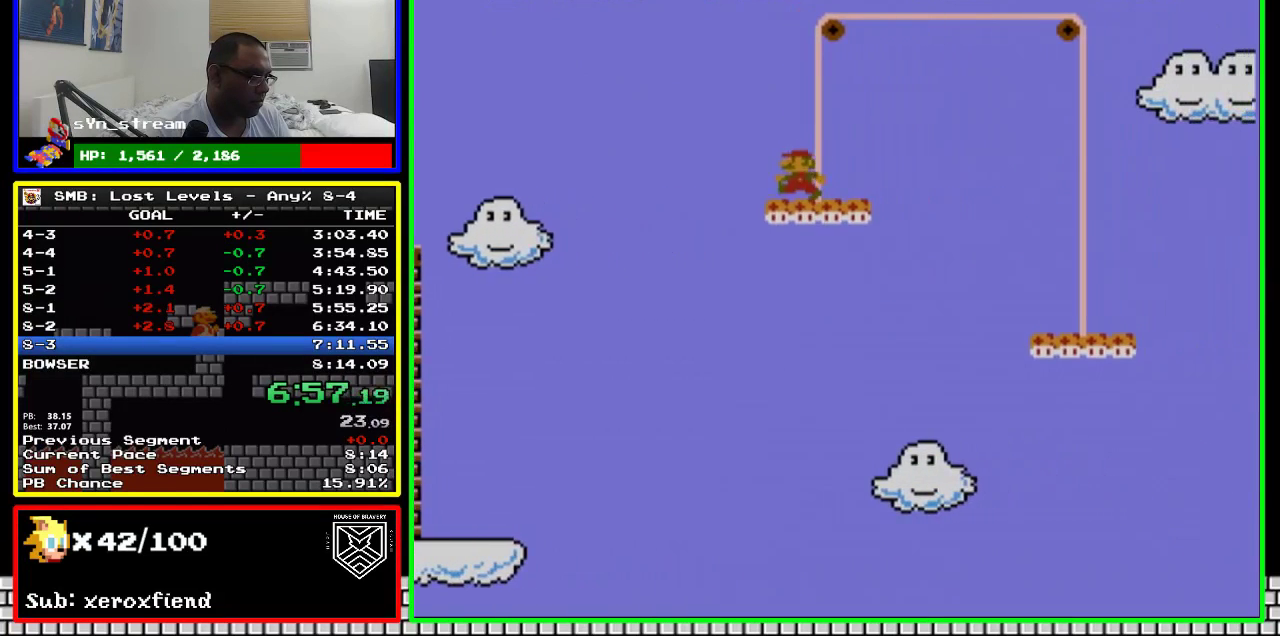
{"buttons": ["B", "DPAD_RIGHT"], "events": [[317, "DPAD_LEFT", "up"], [350, "DPAD_RIGHT", "down"]]}
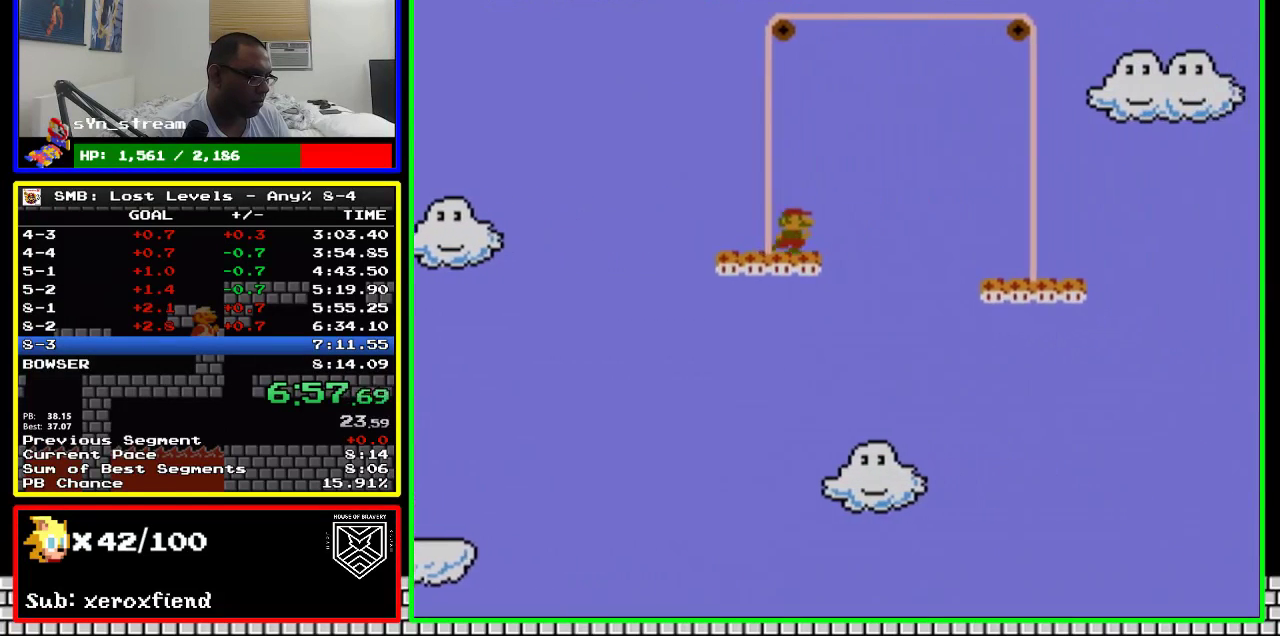
{"buttons": ["A", "B", "DPAD_RIGHT"], "events": [[383, "A", "down"]]}
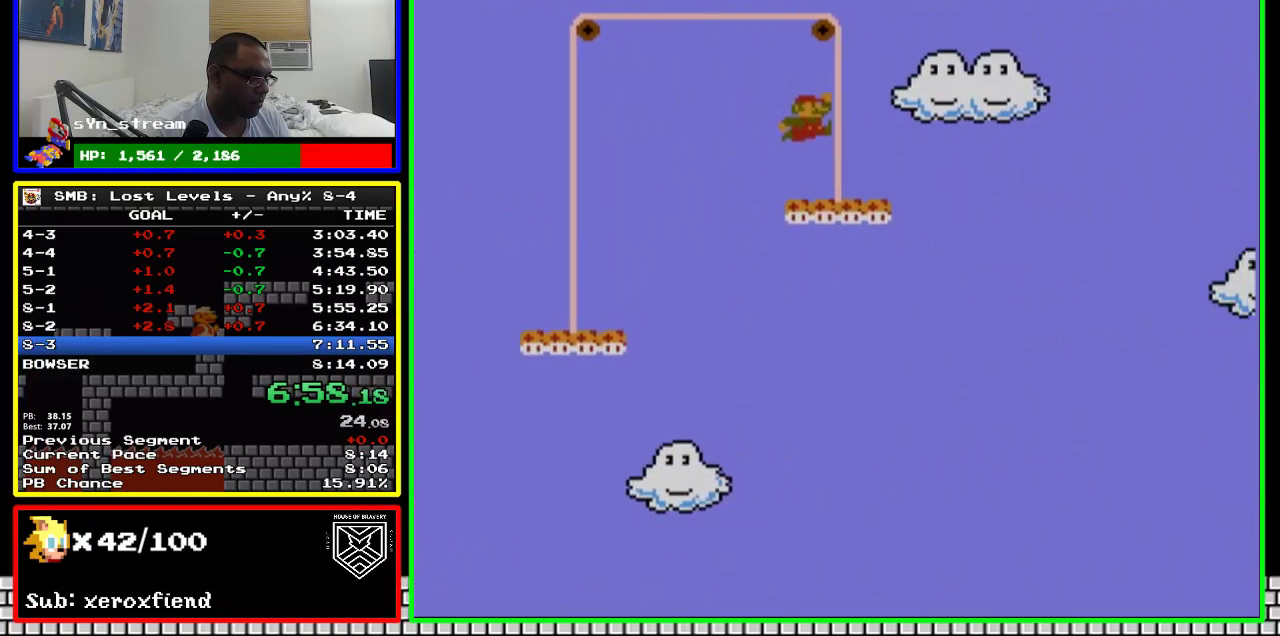
{"buttons": ["A", "B", "DPAD_RIGHT"], "events": [[50, "A", "up"], [417, "A", "down"]]}
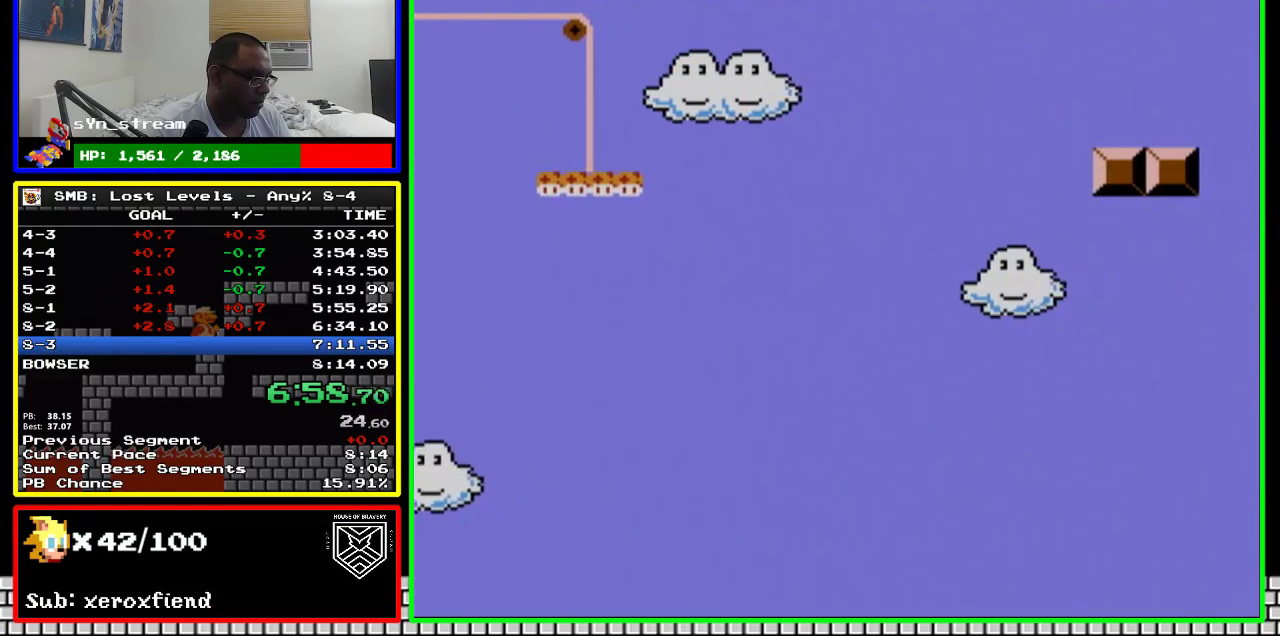
{"buttons": ["A", "B", "DPAD_RIGHT"], "events": []}
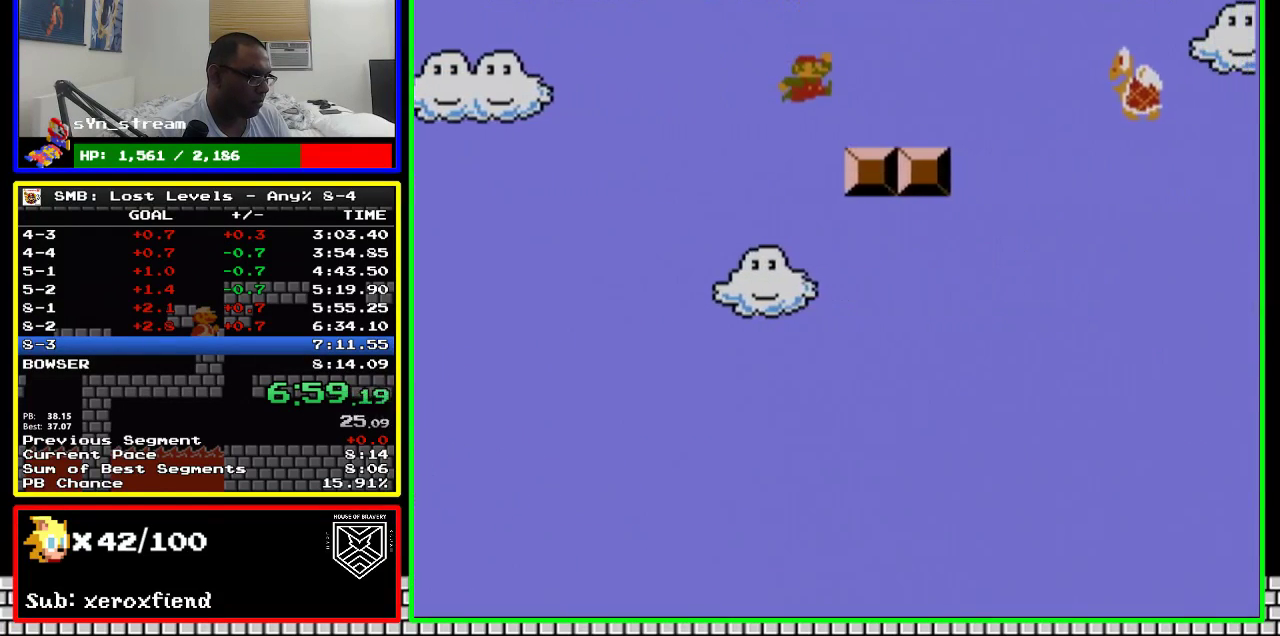
{"buttons": ["B", "DPAD_RIGHT"], "events": [[283, "A", "up"]]}
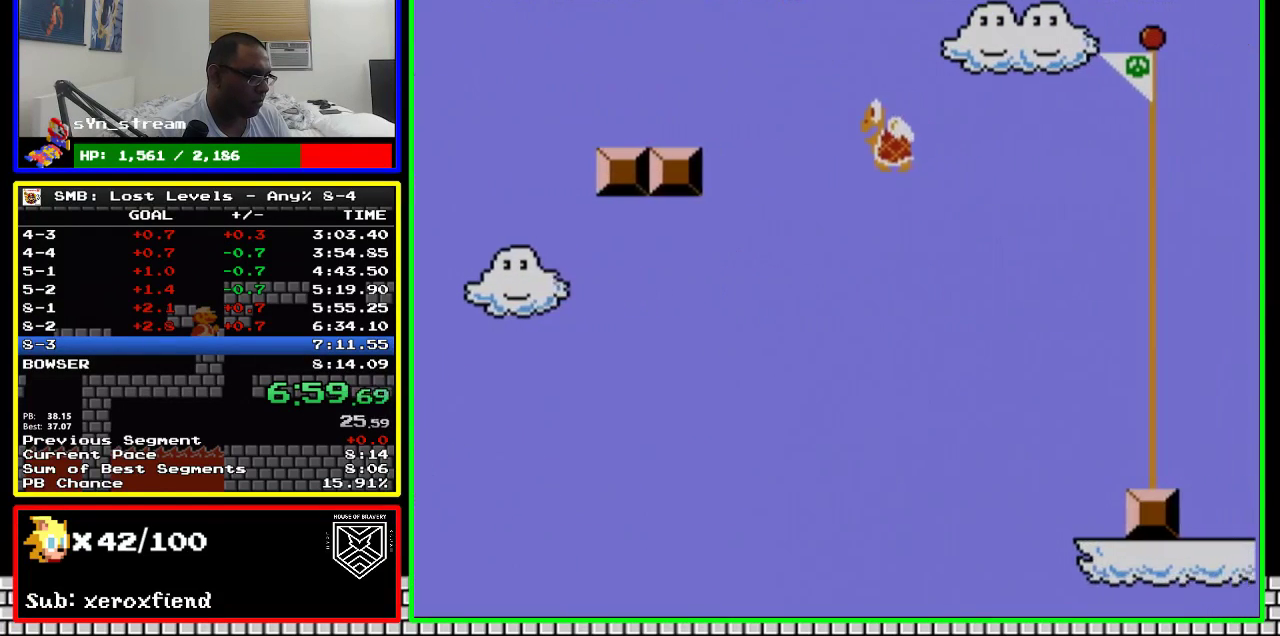
{"buttons": ["A", "B", "DPAD_RIGHT"], "events": [[50, "A", "down"]]}
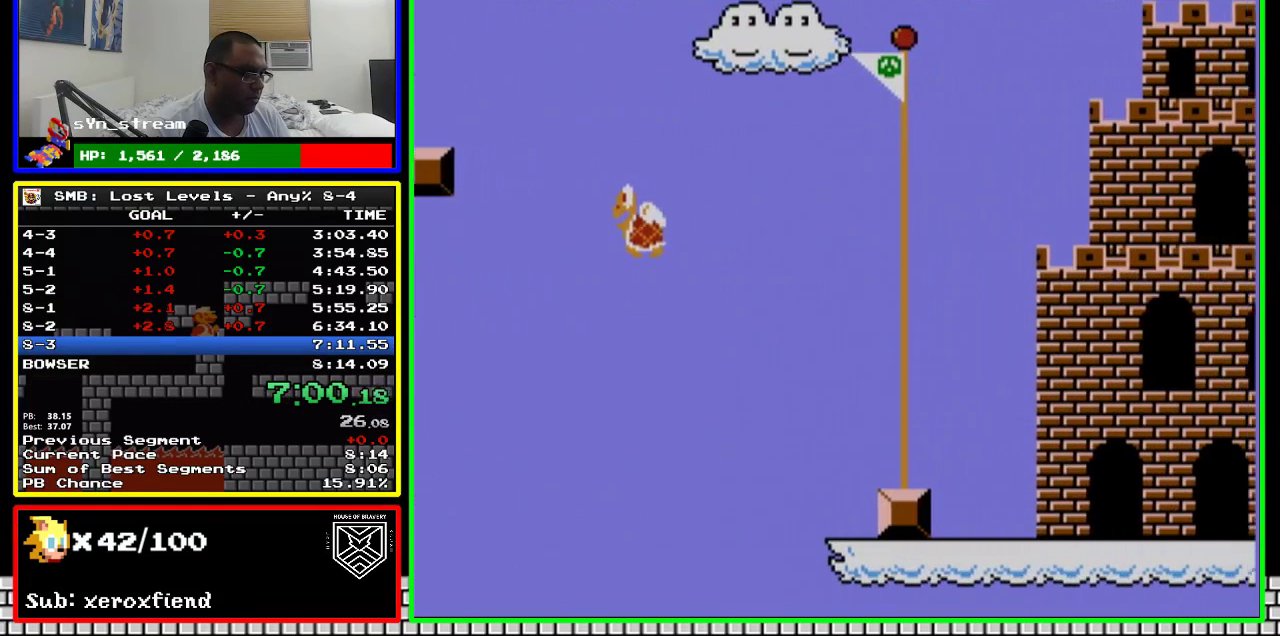
{"buttons": ["A", "B", "DPAD_RIGHT"], "events": []}
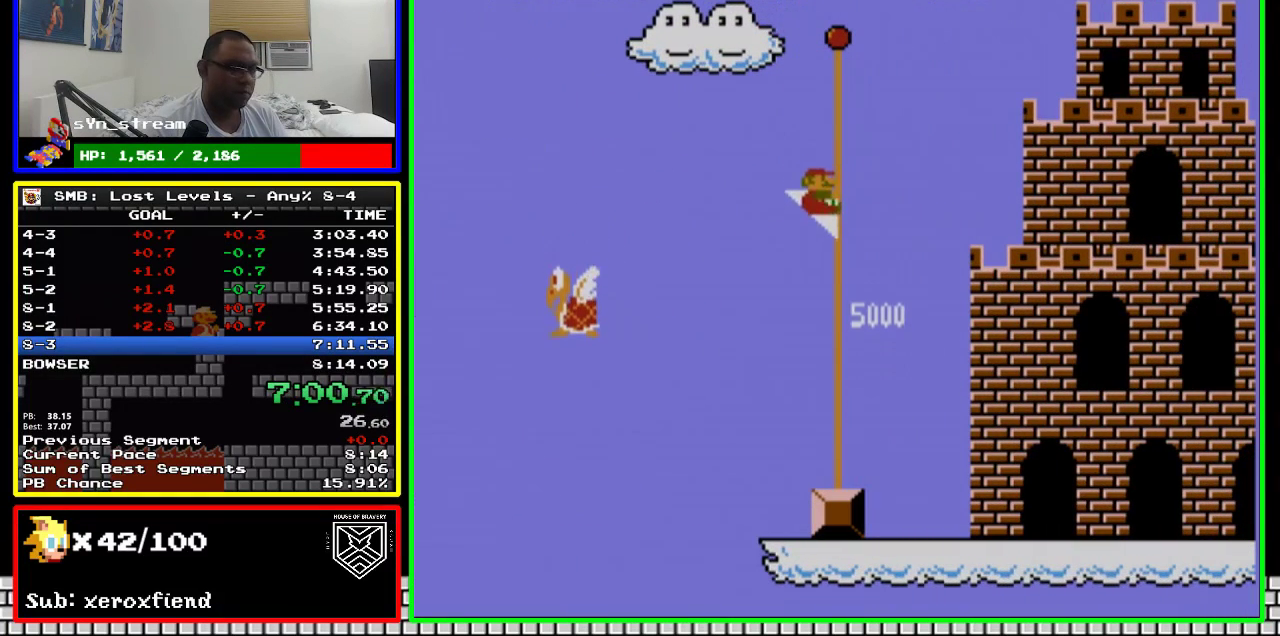
{"buttons": [], "events": [[67, "A", "up"], [100, "B", "up"], [100, "DPAD_RIGHT", "up"]]}